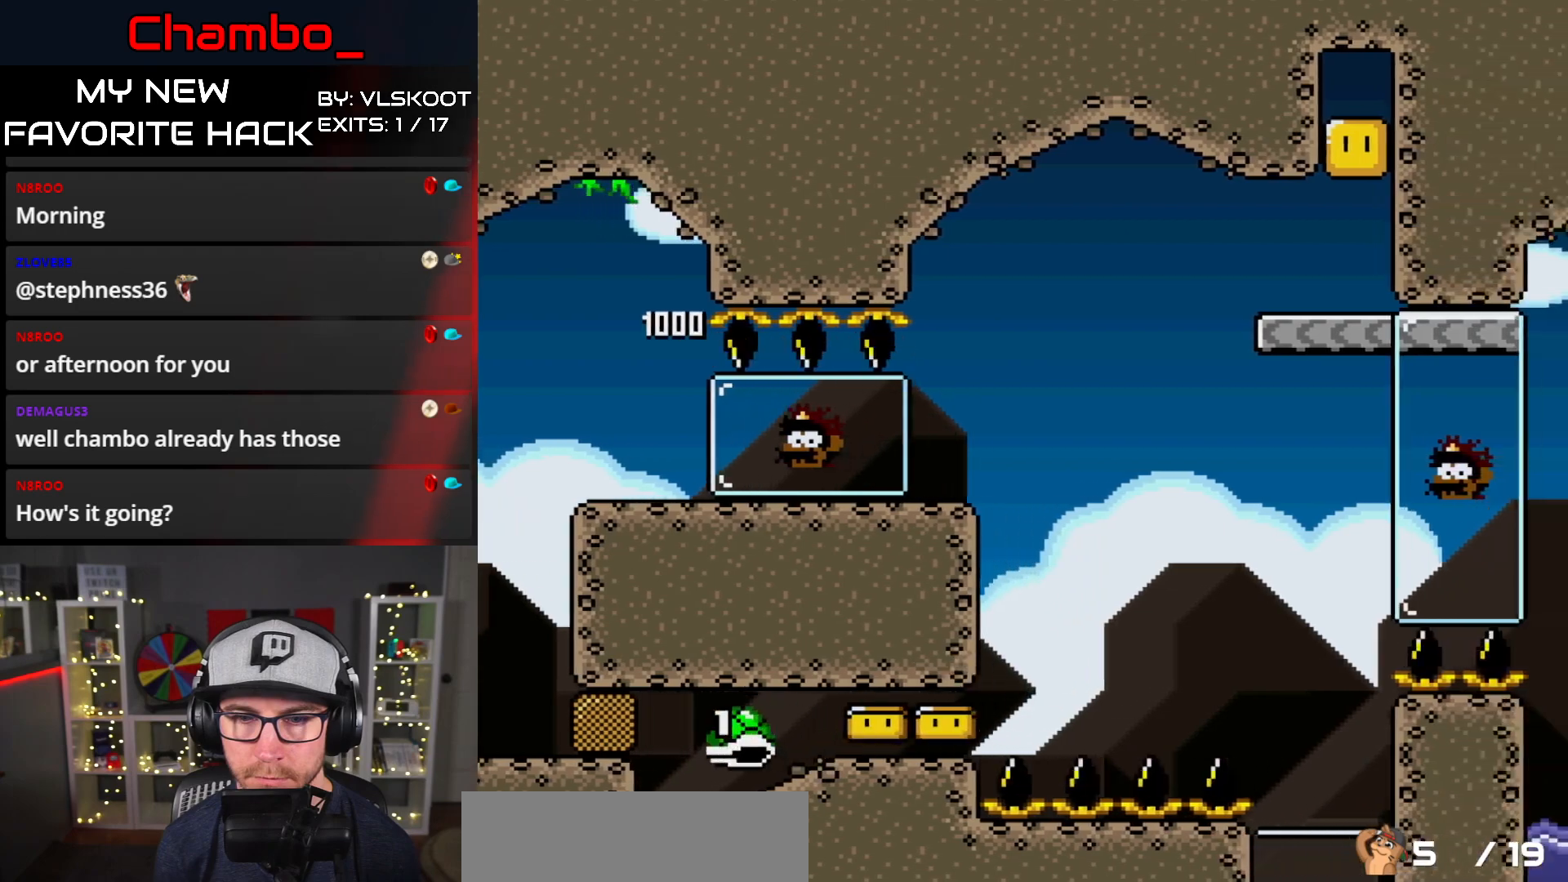
Gameplay with a controller (Nintendo layout); each line is a JSON object with the inputs held at the frame after it. "events" lists button and stick changes between this image and that frame as [ms after this image, input, new state], when the widget could be followed in between. Not read: L1 L3 R1 R3 SELECT START.
{"buttons": ["B", "Y", "DPAD_RIGHT"], "events": [[17, "B", "down"], [150, "B", "up"], [200, "B", "down"], [200, "DPAD_LEFT", "down"], [200, "DPAD_RIGHT", "up"], [483, "DPAD_LEFT", "up"], [483, "DPAD_RIGHT", "down"]]}
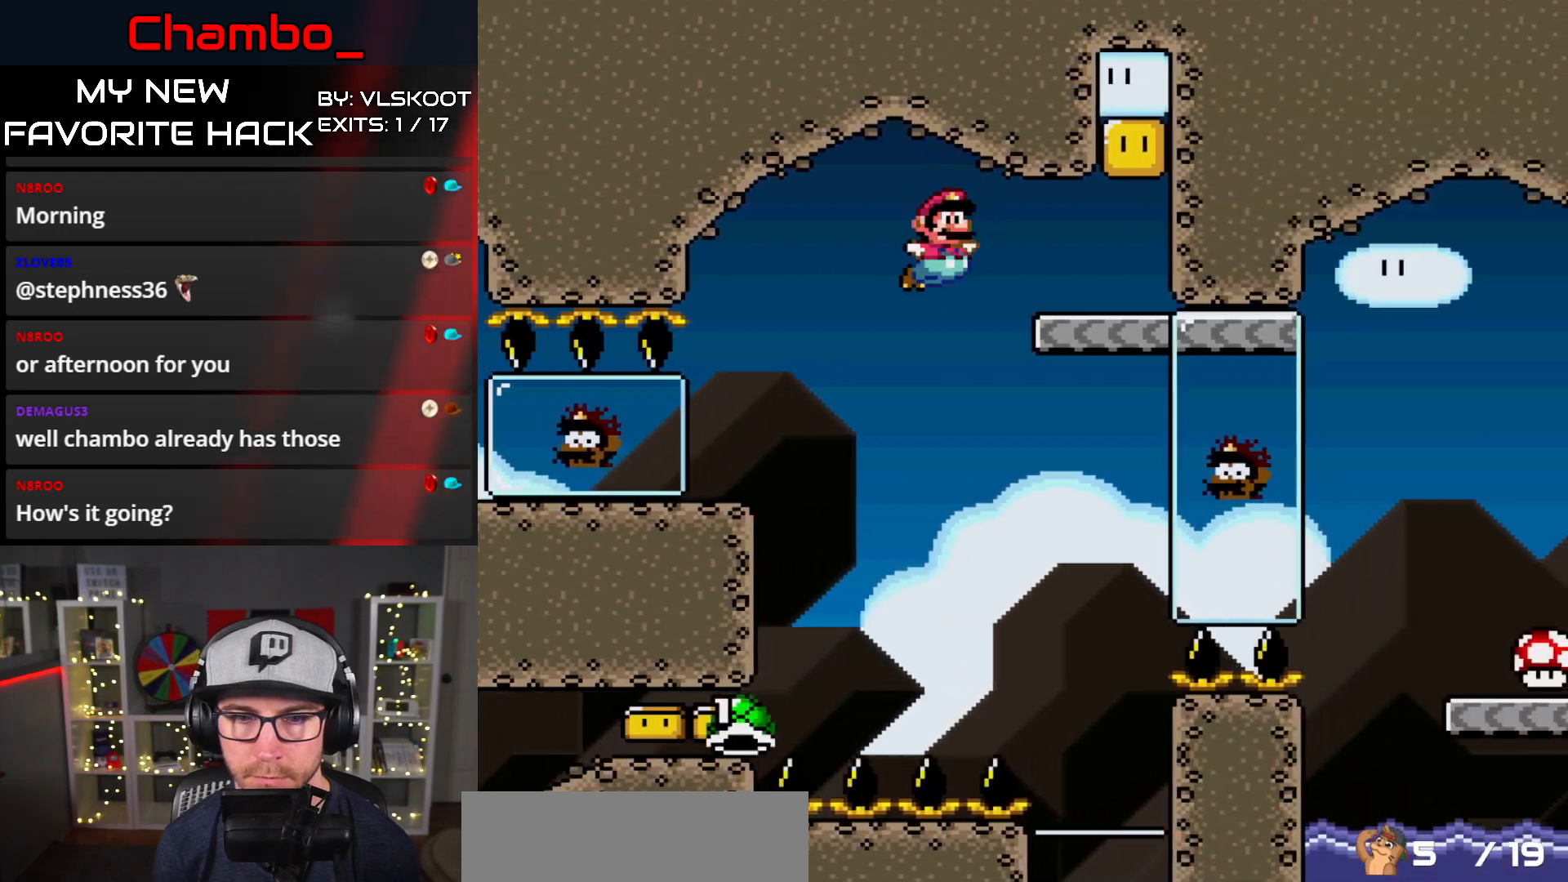
{"buttons": ["B", "Y", "DPAD_LEFT"], "events": [[417, "DPAD_RIGHT", "up"], [433, "DPAD_LEFT", "down"]]}
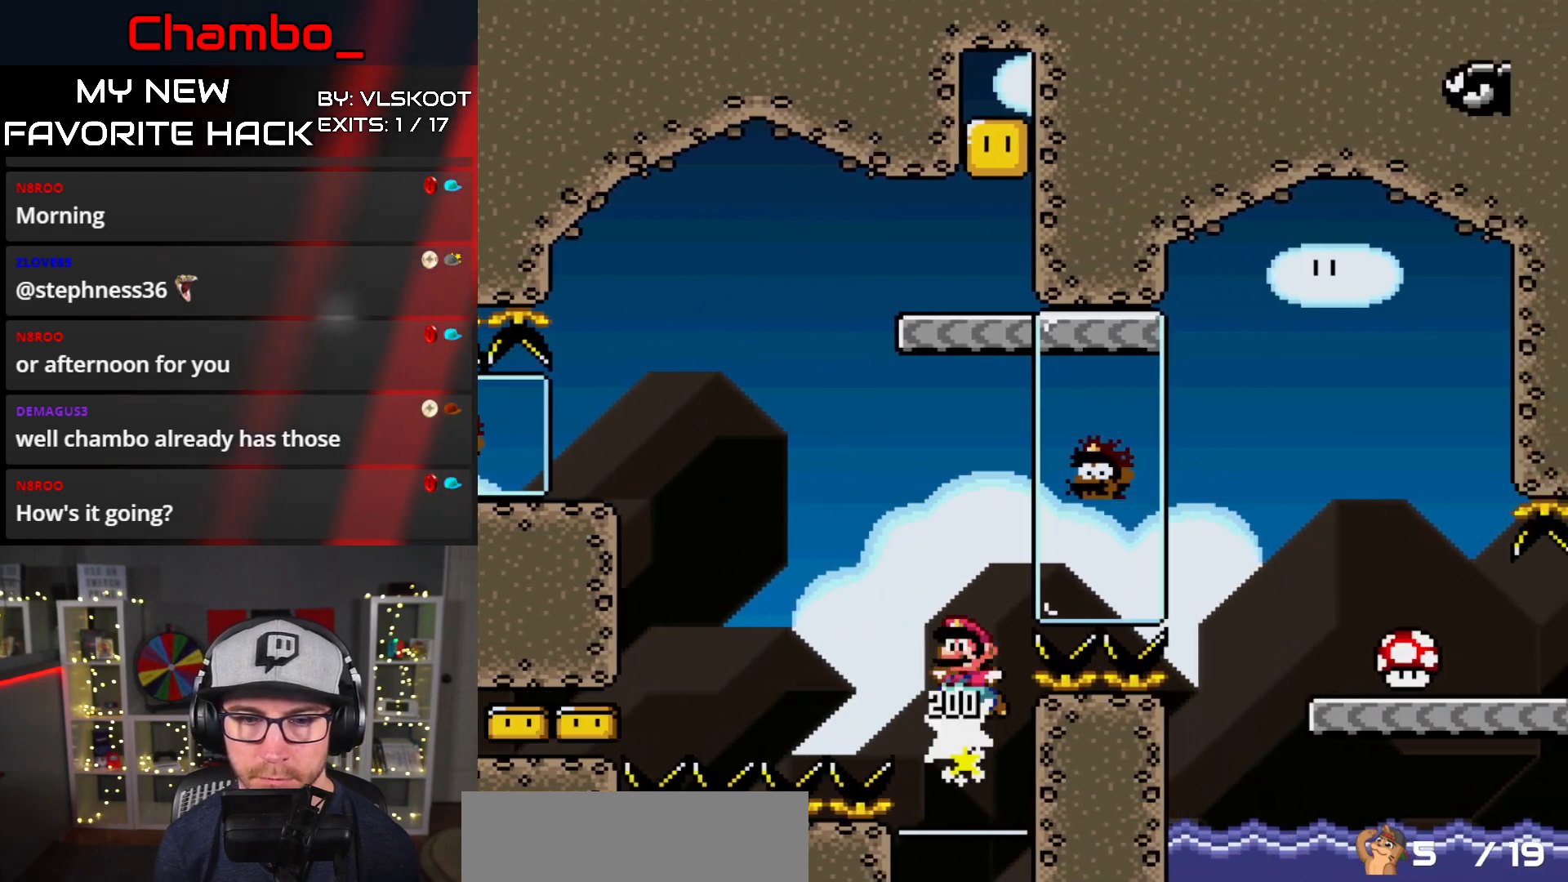
{"buttons": ["B", "Y", "DPAD_LEFT"]}
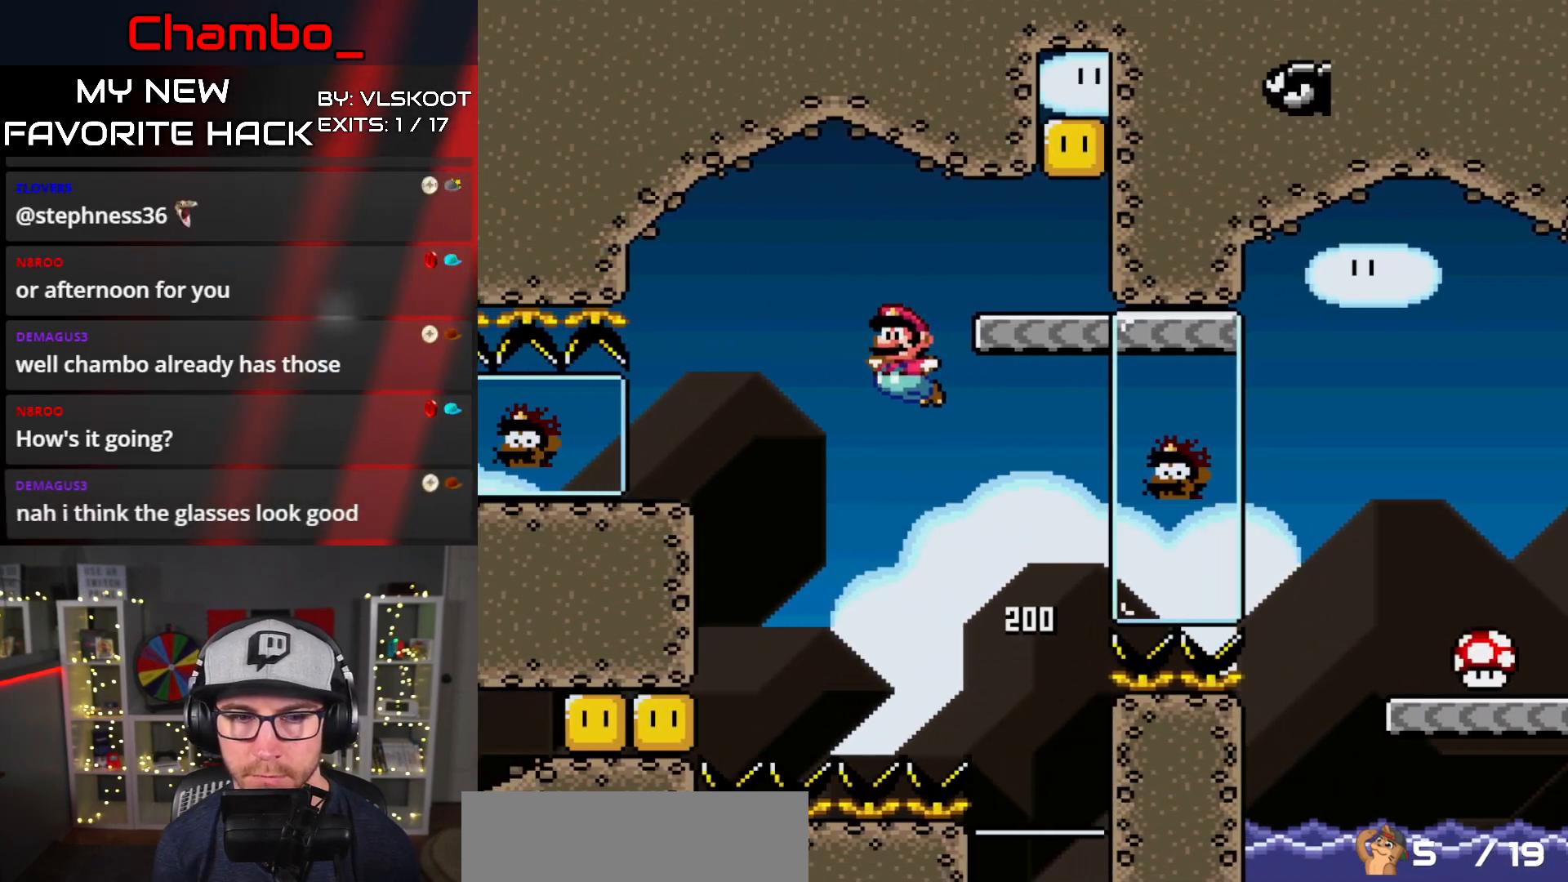
{"buttons": ["Y", "DPAD_RIGHT"], "events": [[450, "B", "up"], [450, "DPAD_LEFT", "up"], [483, "DPAD_RIGHT", "down"]]}
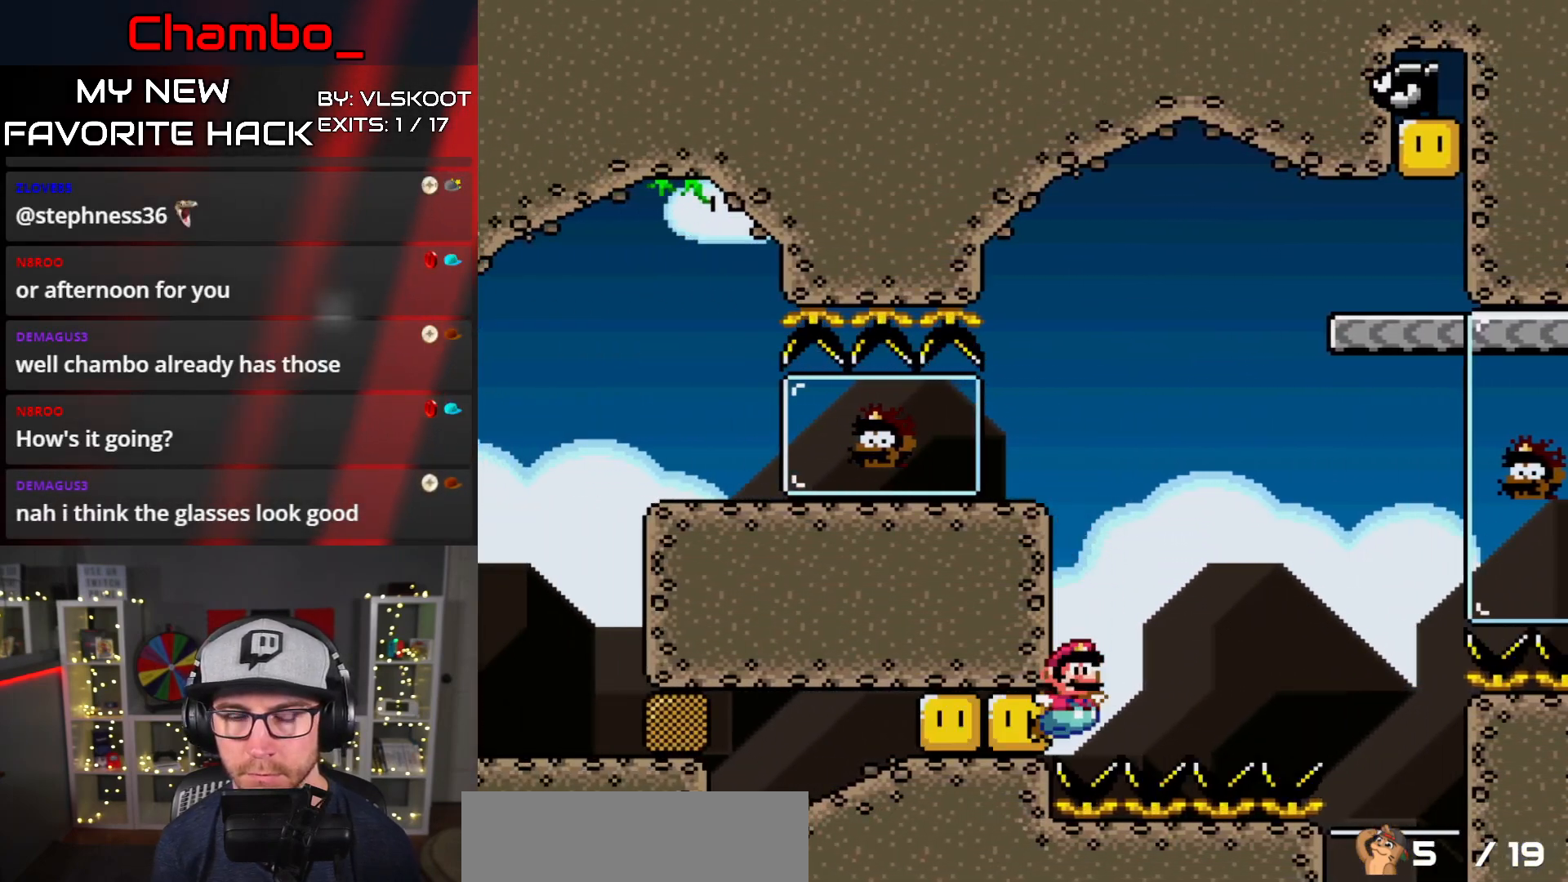
{"buttons": []}
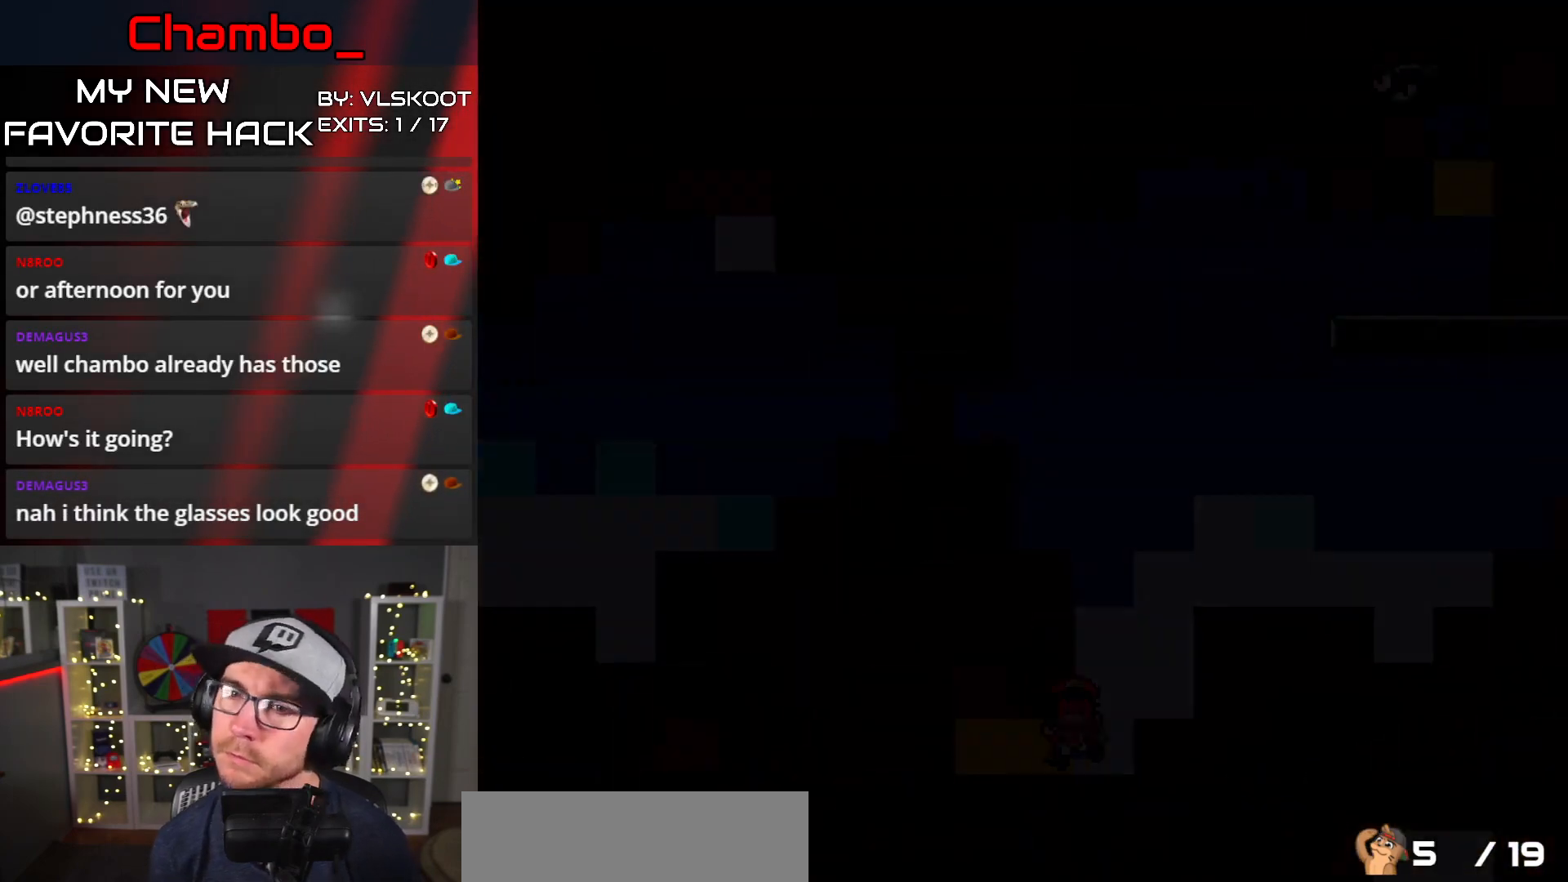
{"buttons": ["A"], "events": [[200, "A", "down"]]}
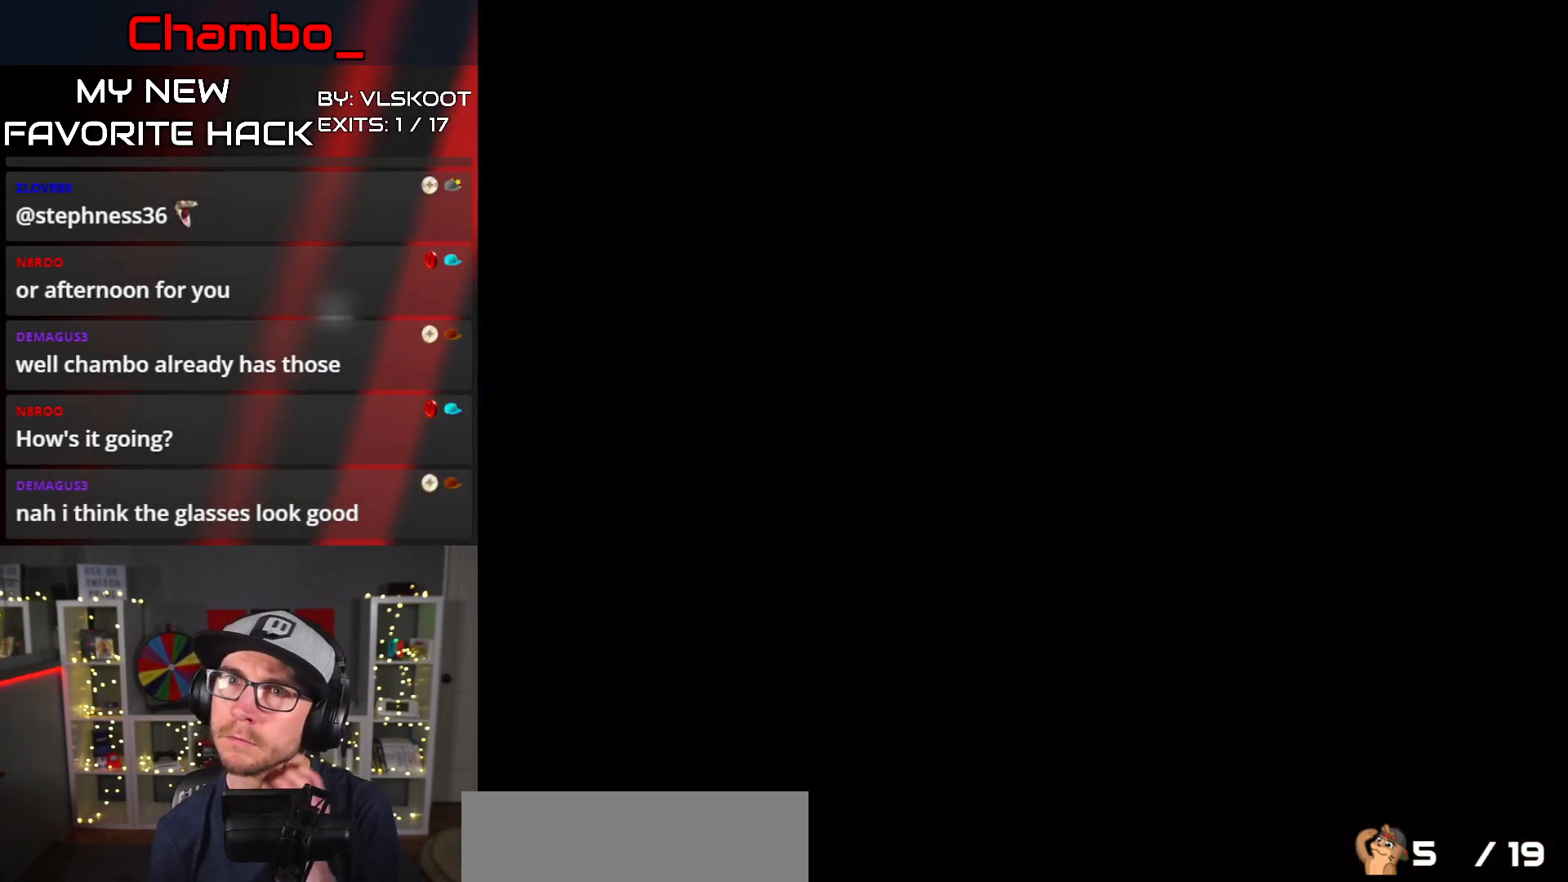
{"buttons": [], "events": [[100, "A", "up"], [300, "A", "down"], [433, "A", "up"]]}
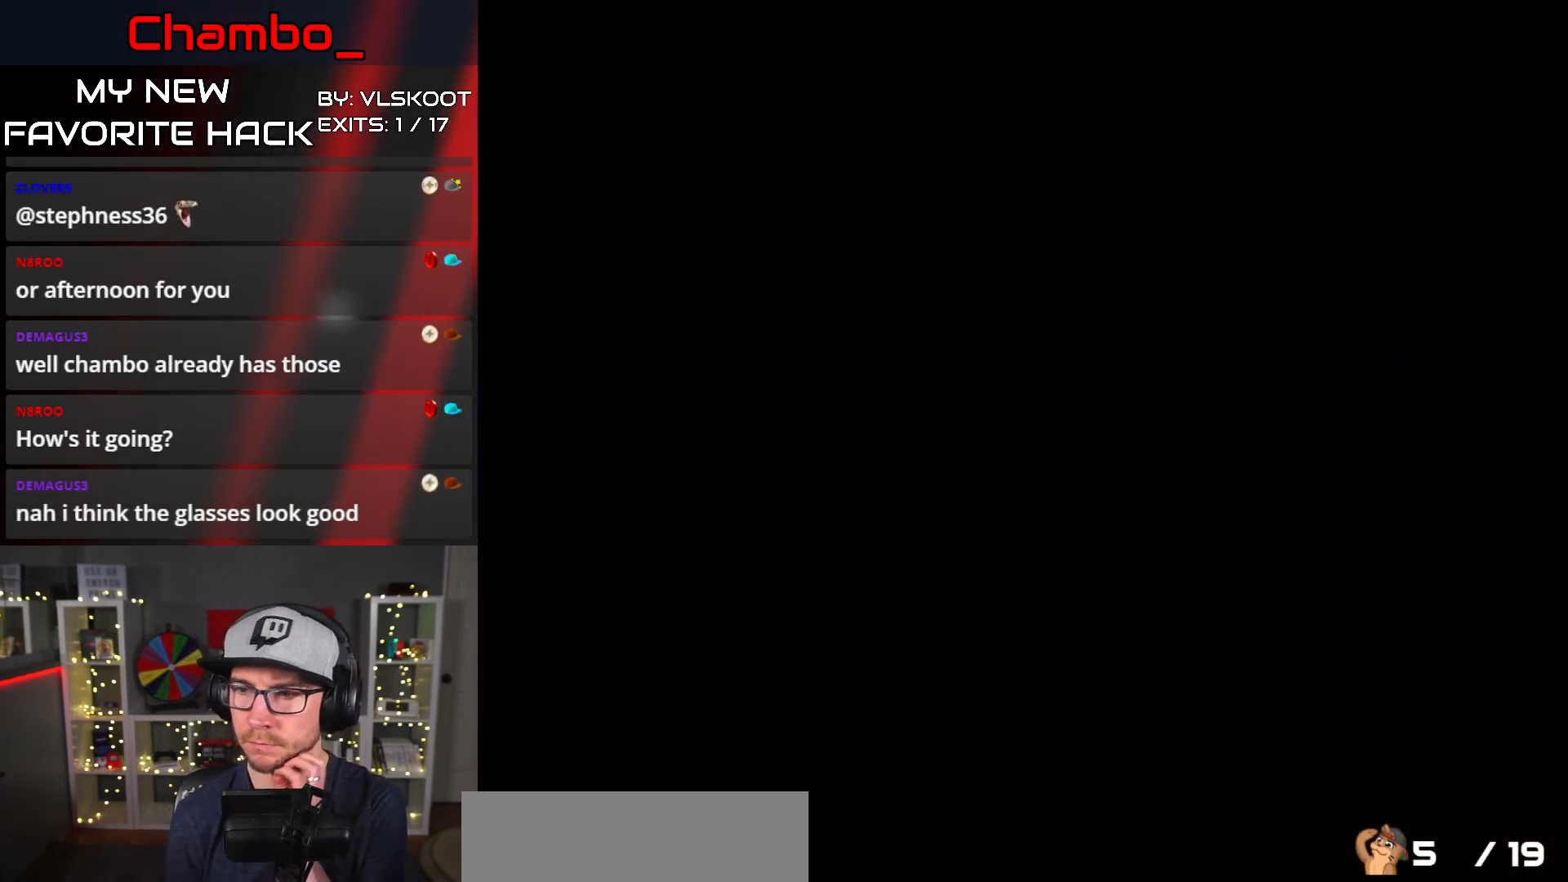
{"buttons": [], "events": [[267, "A", "down"], [433, "A", "up"]]}
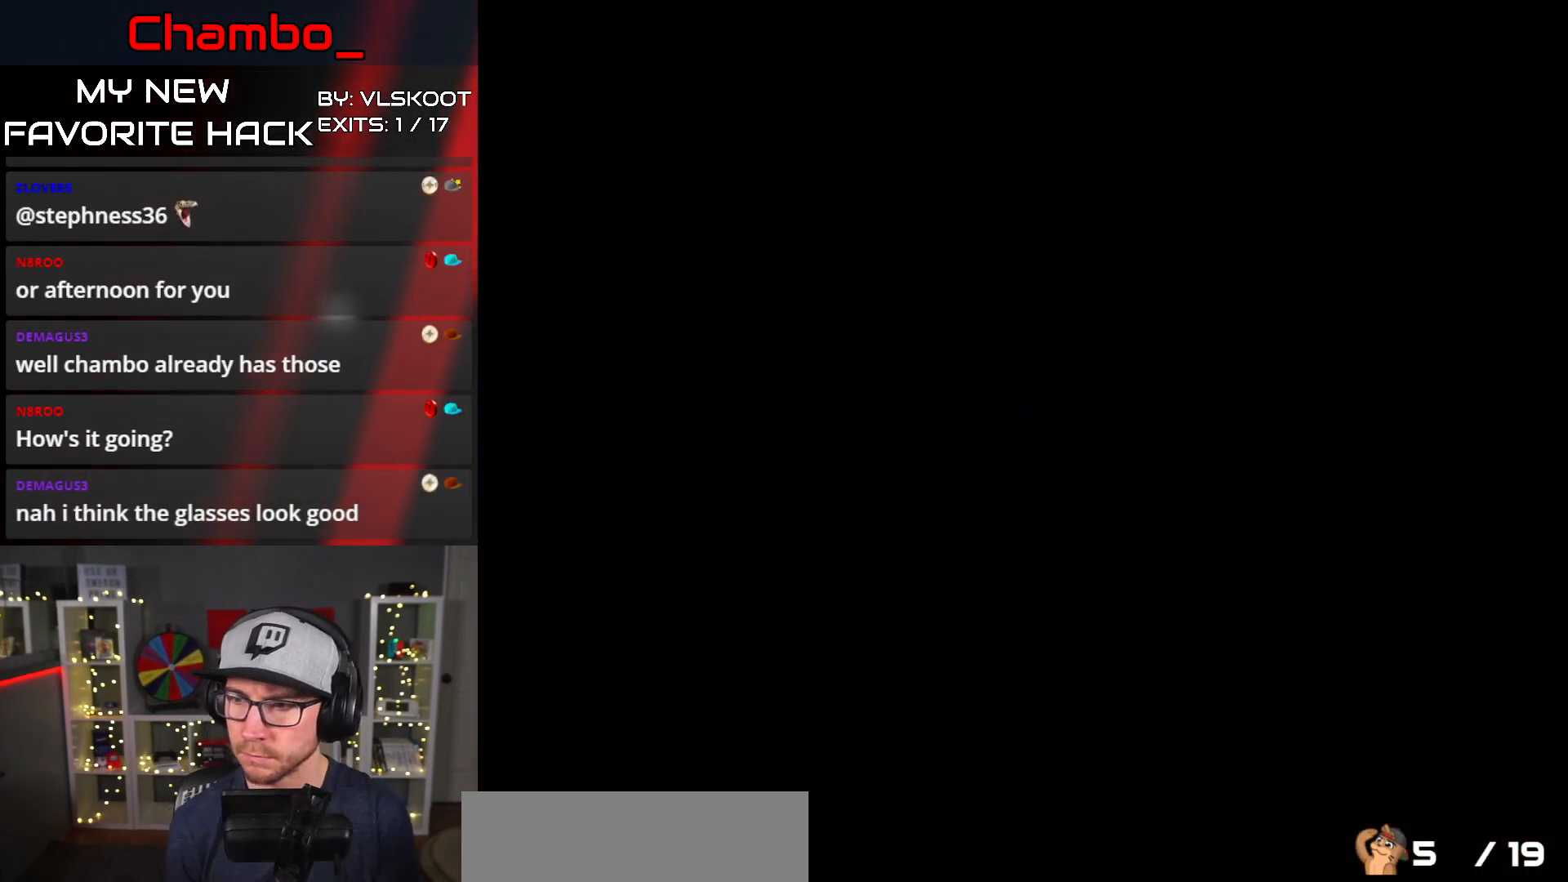
{"buttons": ["Y", "DPAD_RIGHT"], "events": [[417, "DPAD_RIGHT", "down"], [500, "Y", "down"]]}
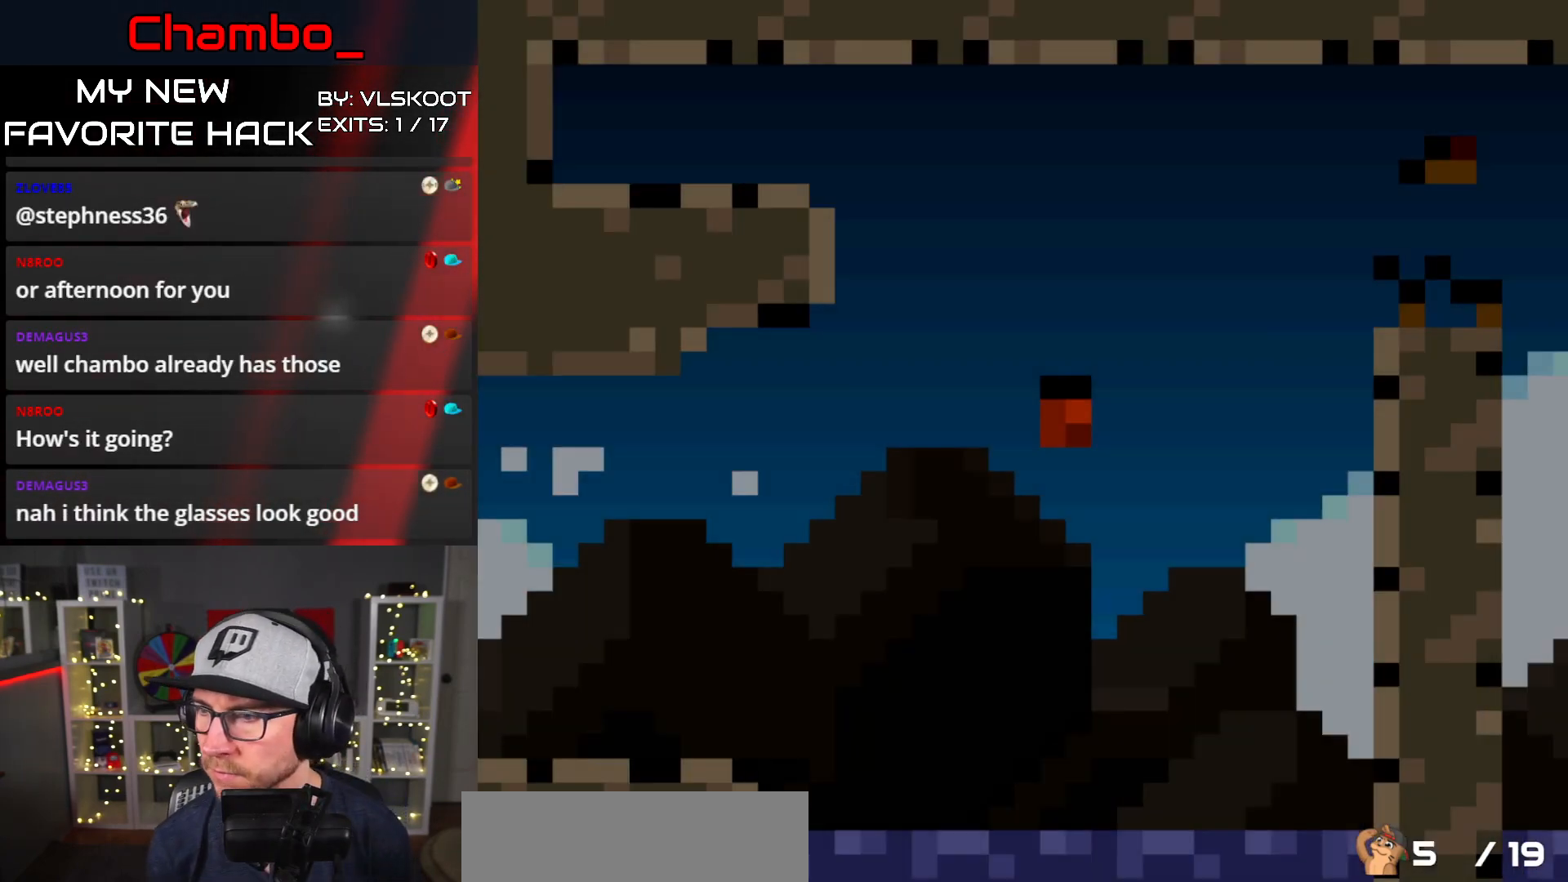
{"buttons": ["Y", "DPAD_RIGHT"], "events": []}
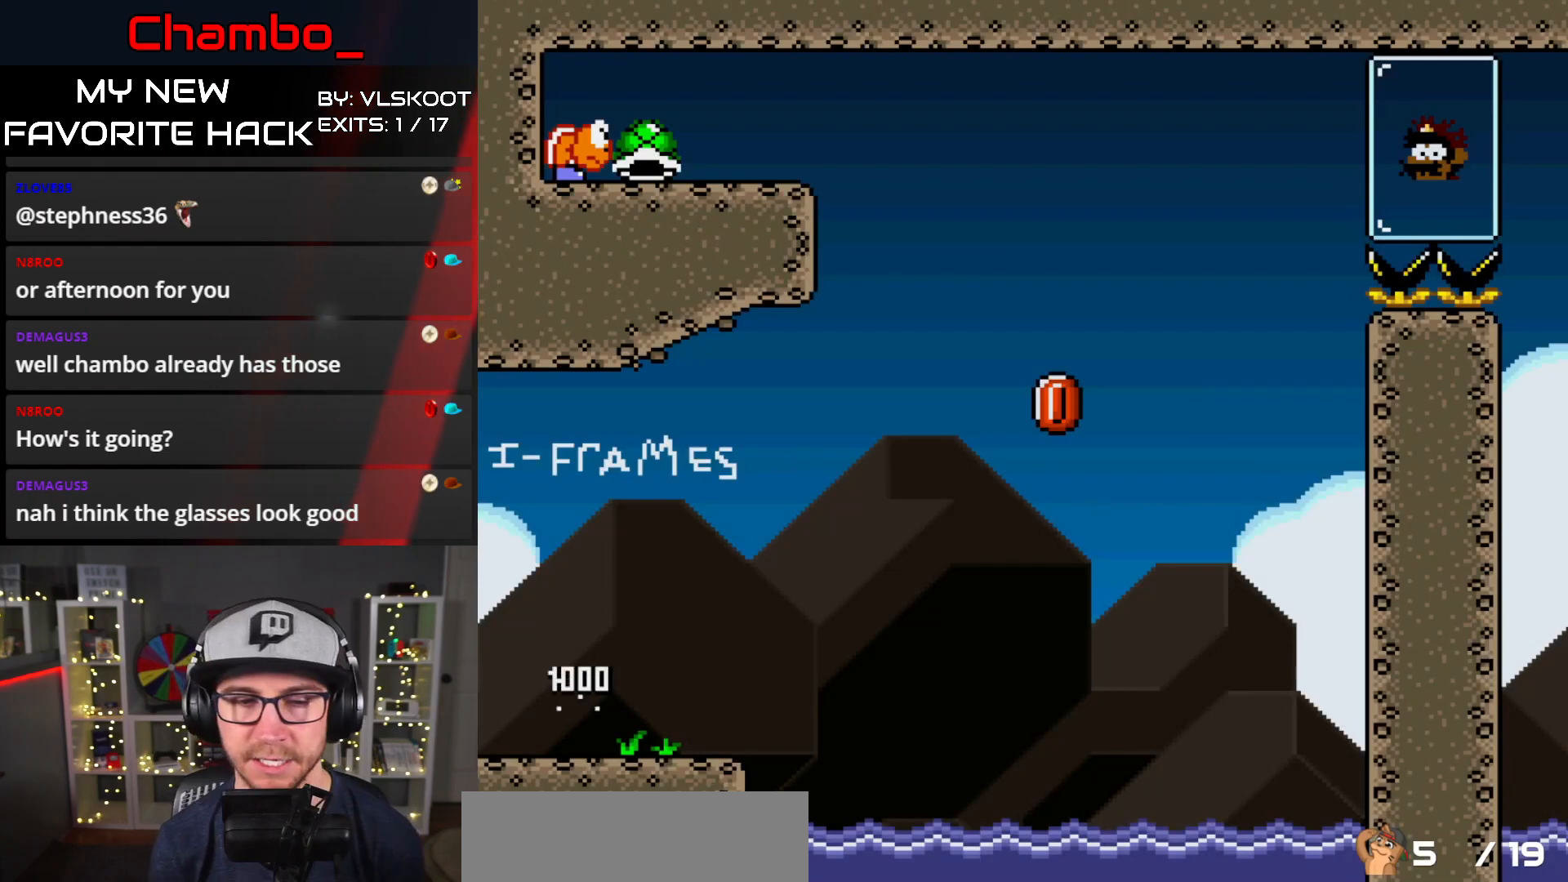
{"buttons": ["Y", "DPAD_RIGHT"], "events": []}
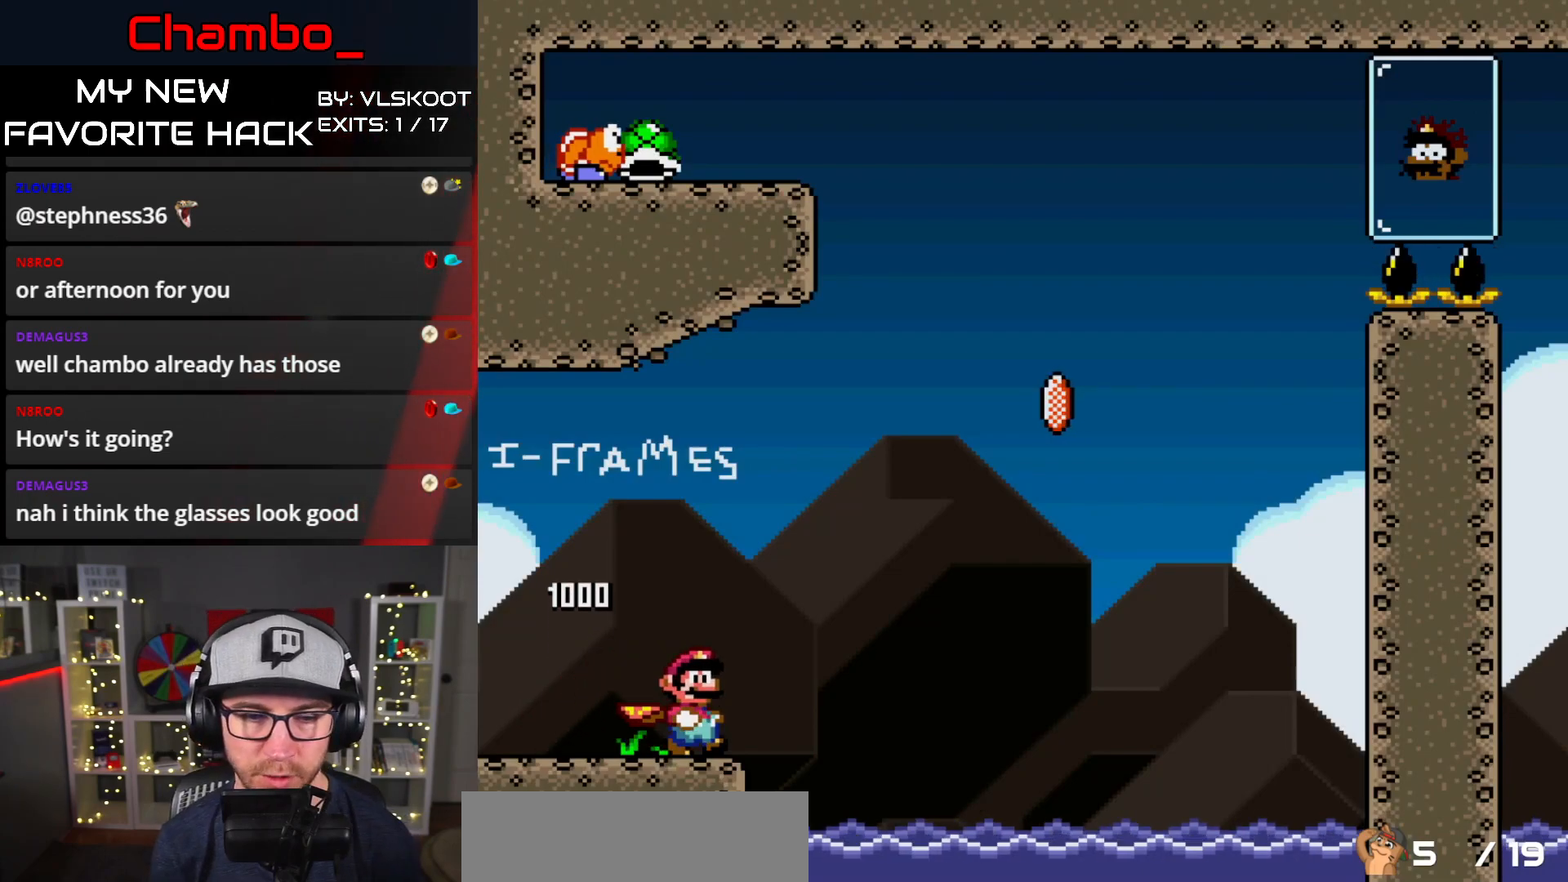
{"buttons": ["B", "Y", "DPAD_RIGHT"], "events": [[50, "B", "down"]]}
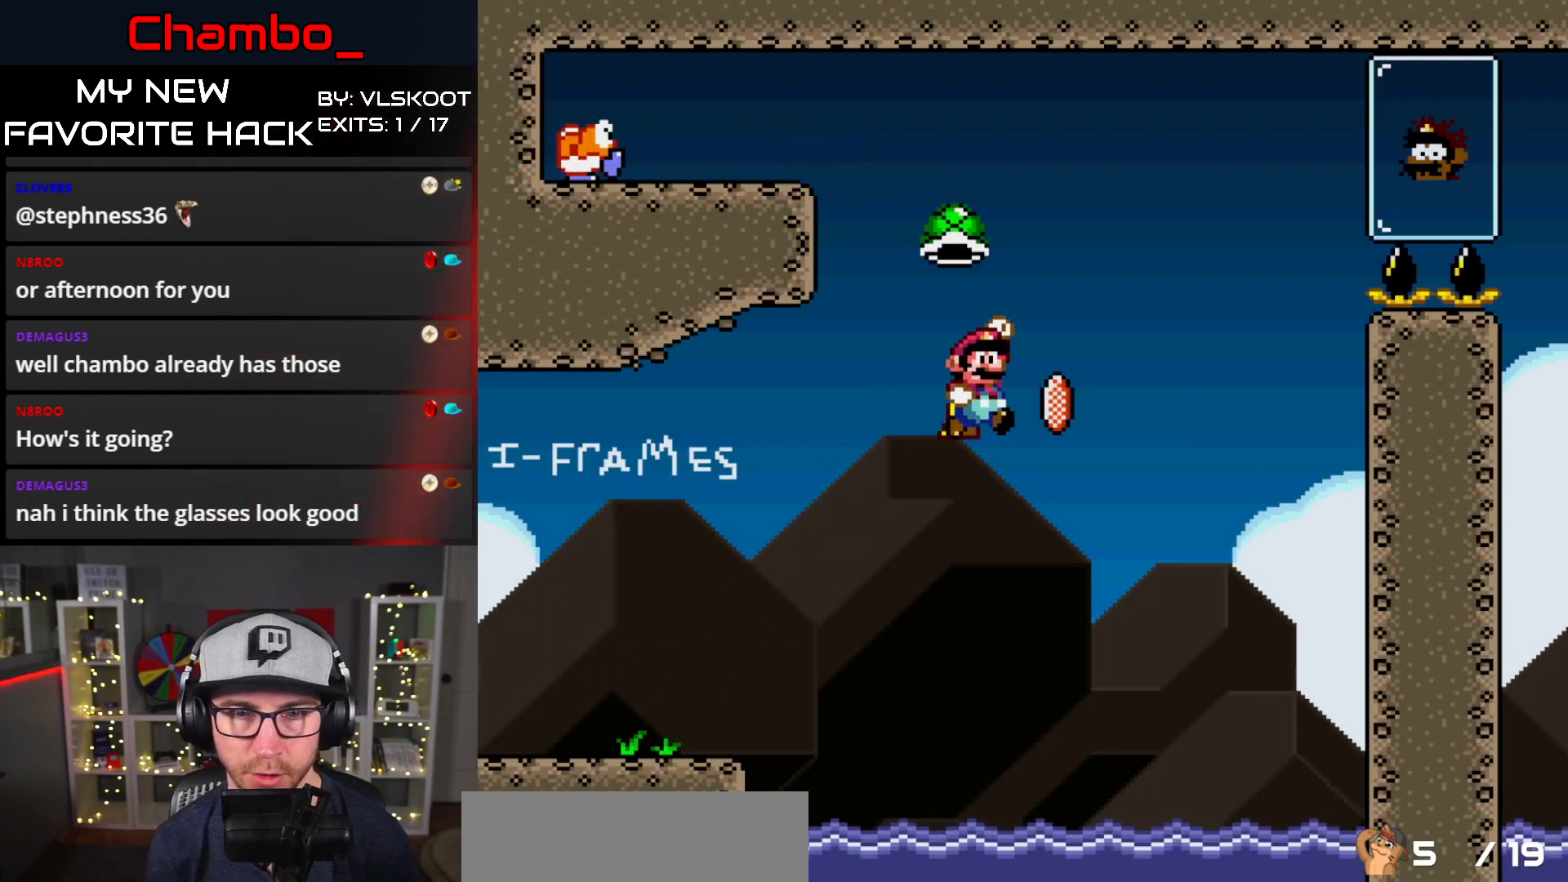
{"buttons": ["B", "Y", "DPAD_RIGHT"], "events": []}
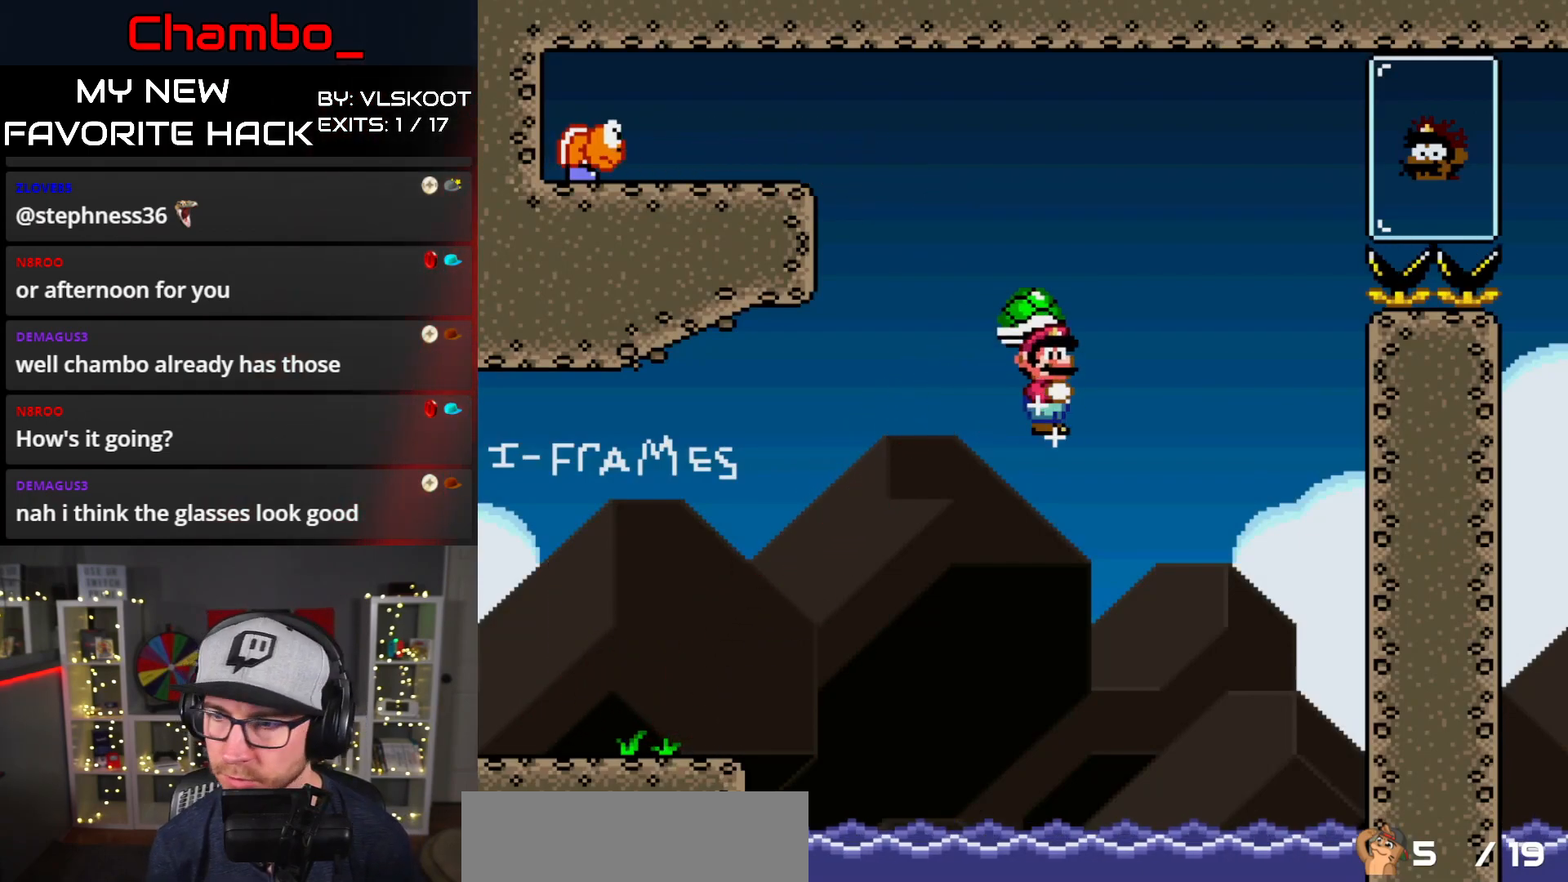
{"buttons": ["B", "Y", "DPAD_RIGHT"], "events": []}
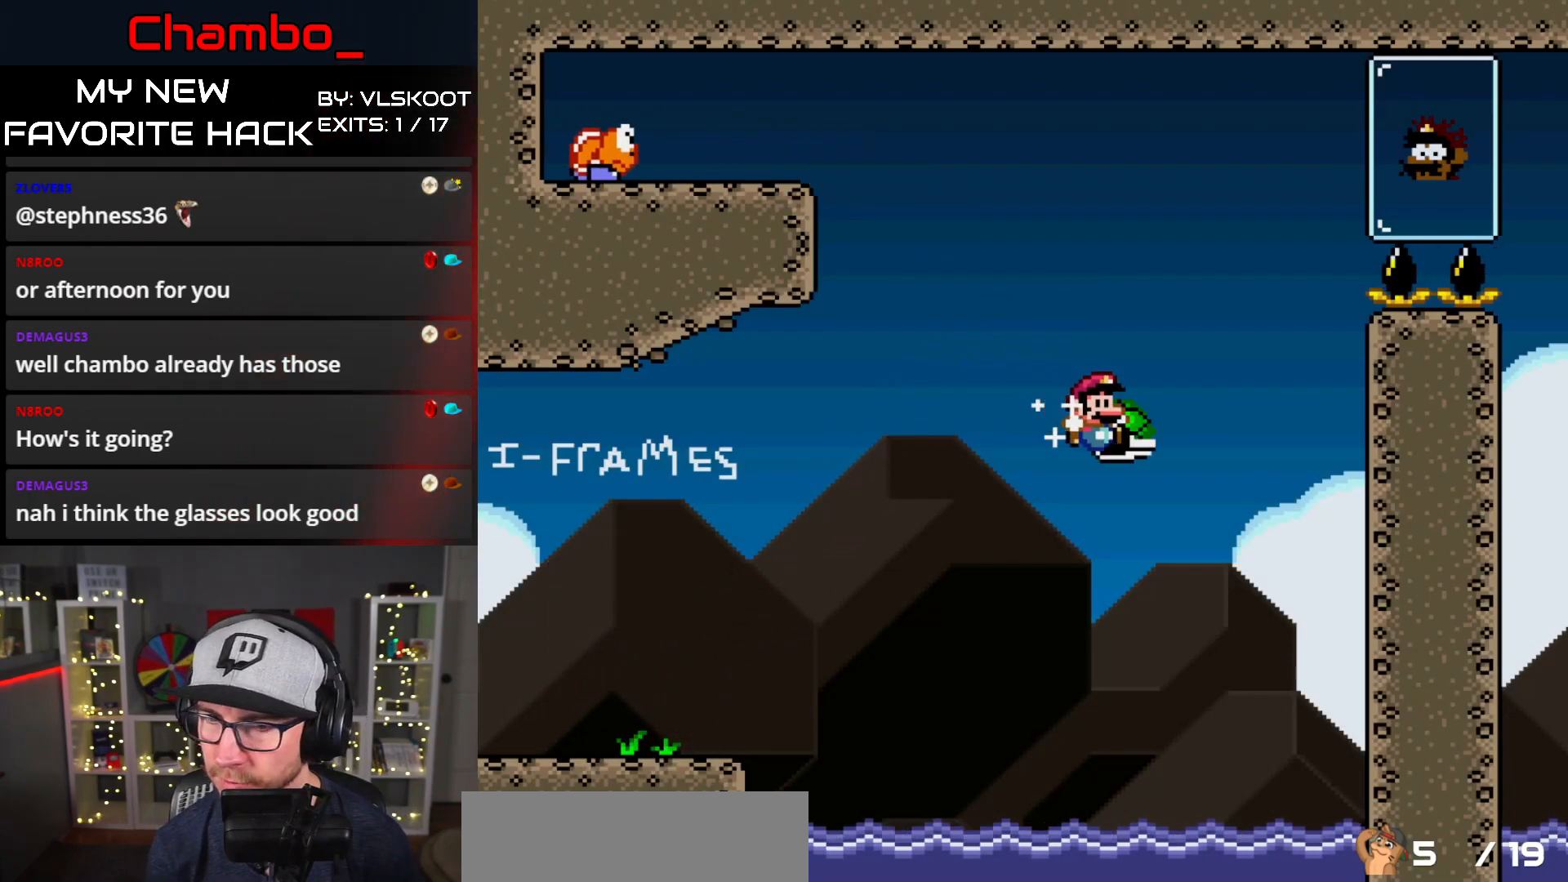
{"buttons": ["B", "Y", "DPAD_RIGHT"], "events": []}
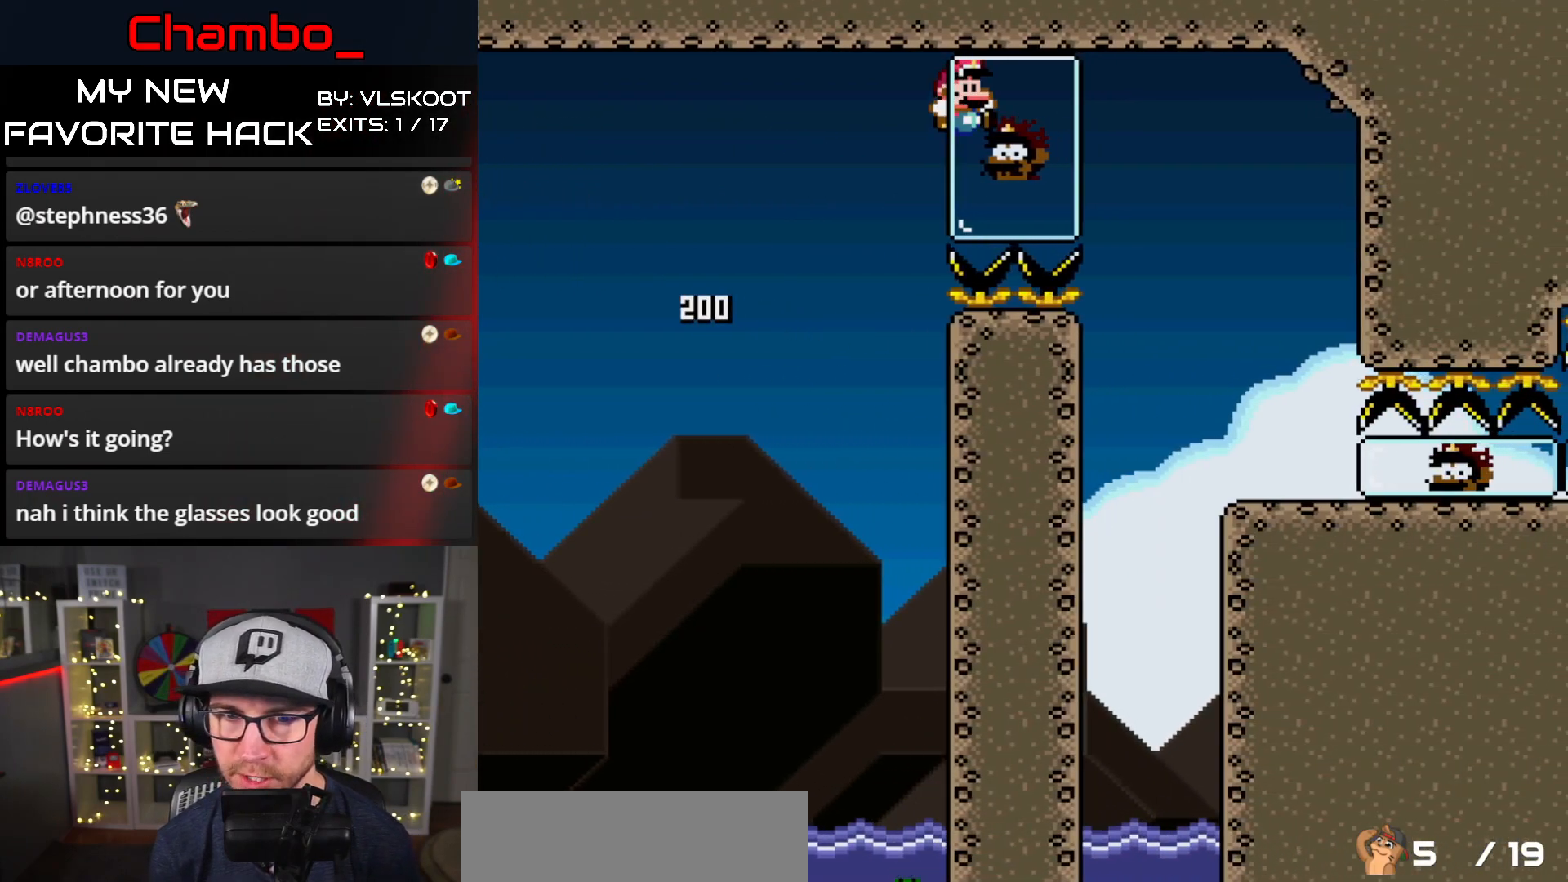
{"buttons": ["Y", "DPAD_RIGHT"], "events": [[167, "B", "up"]]}
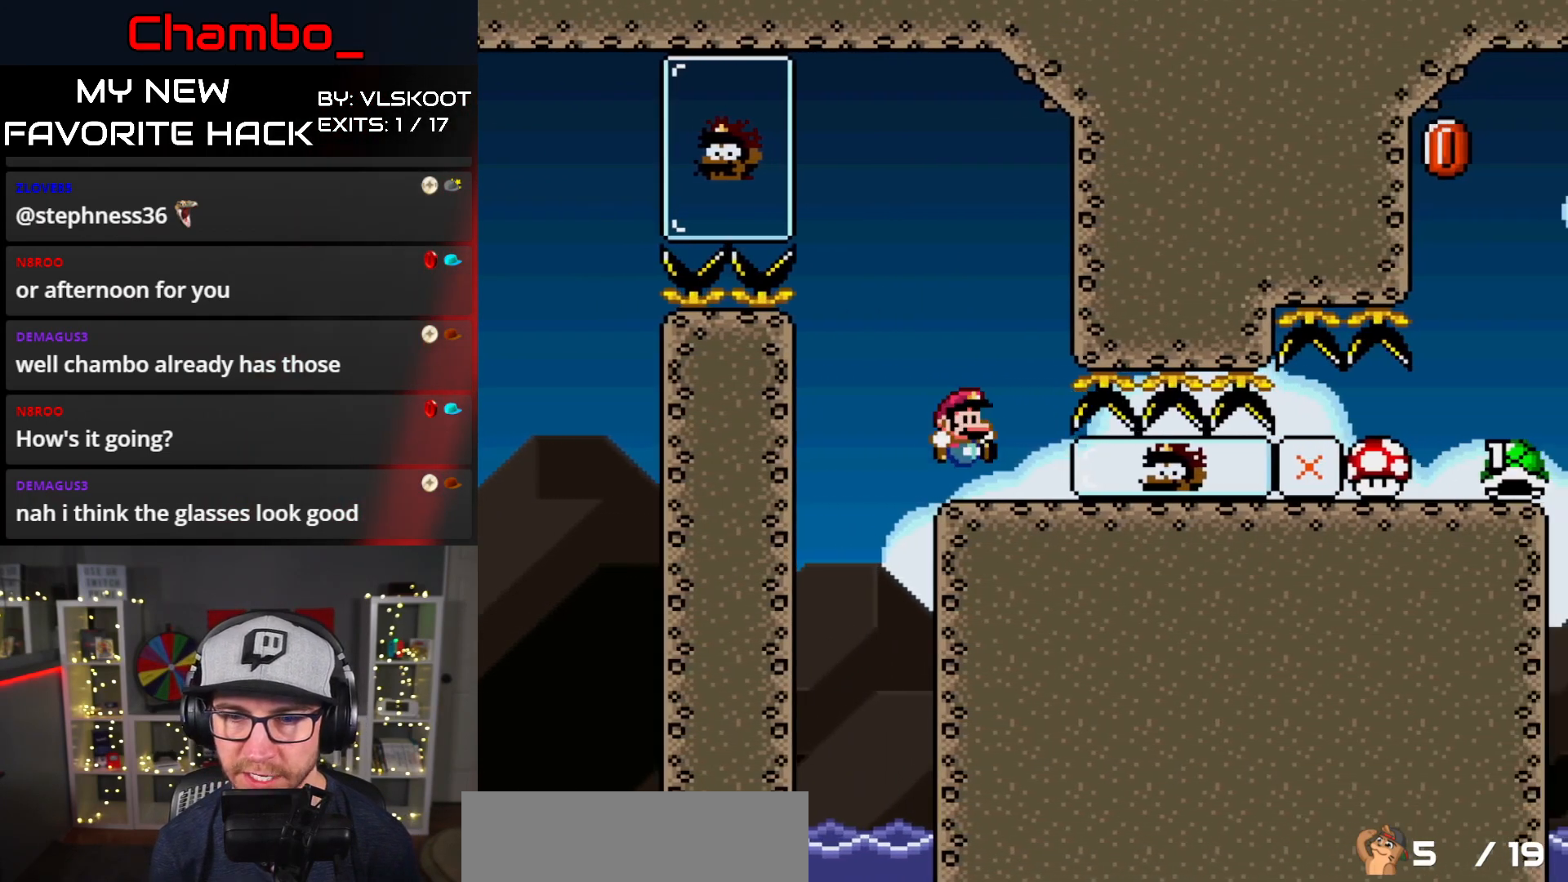
{"buttons": ["Y", "DPAD_RIGHT"], "events": []}
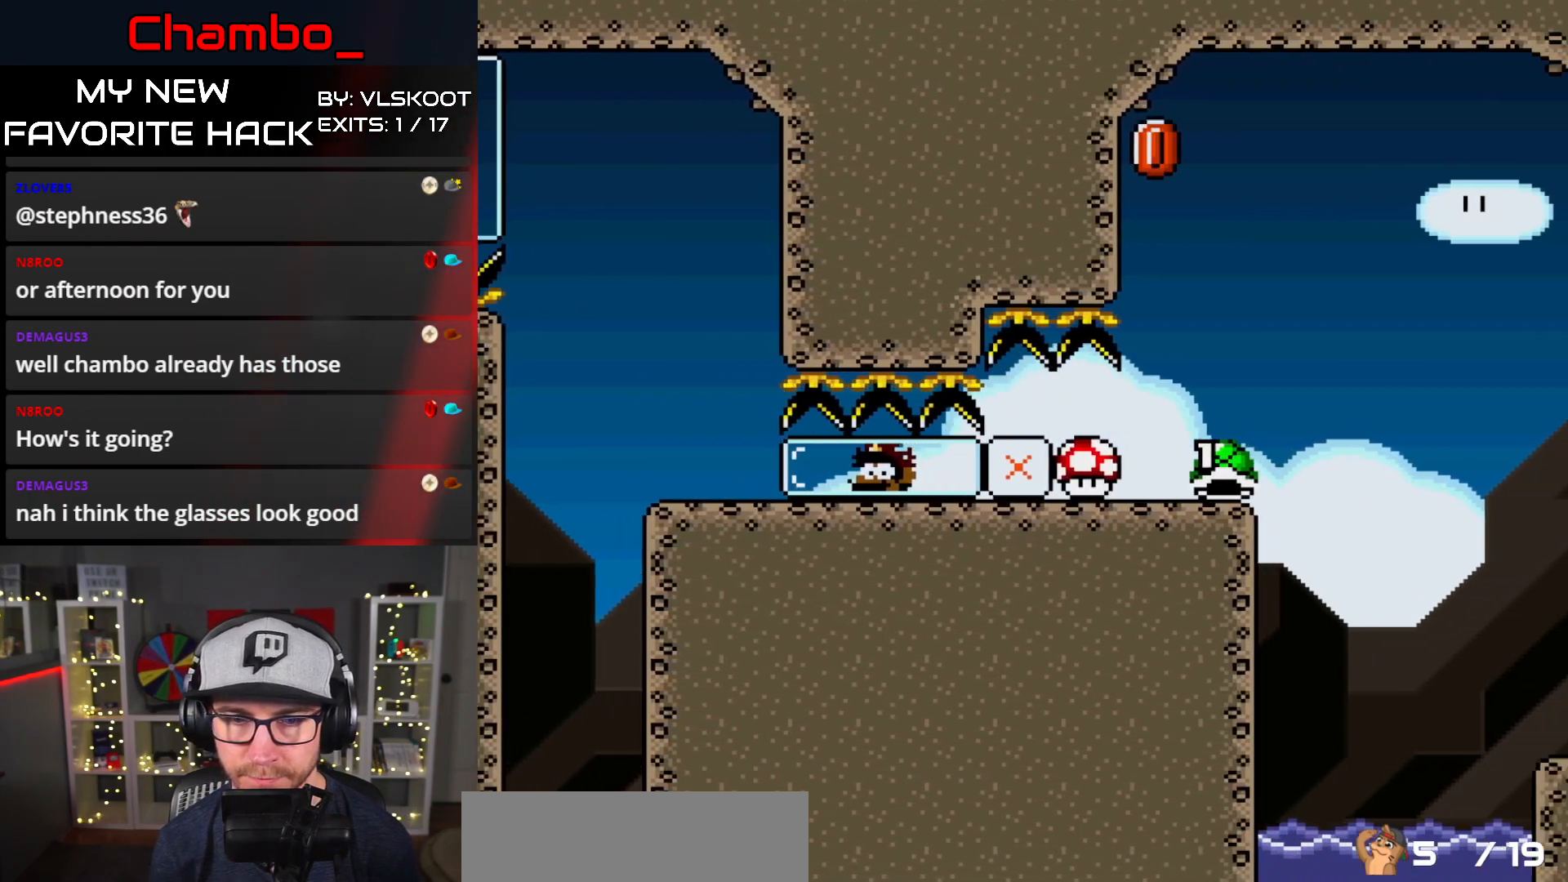
{"buttons": ["Y"], "events": [[300, "DPAD_RIGHT", "up"]]}